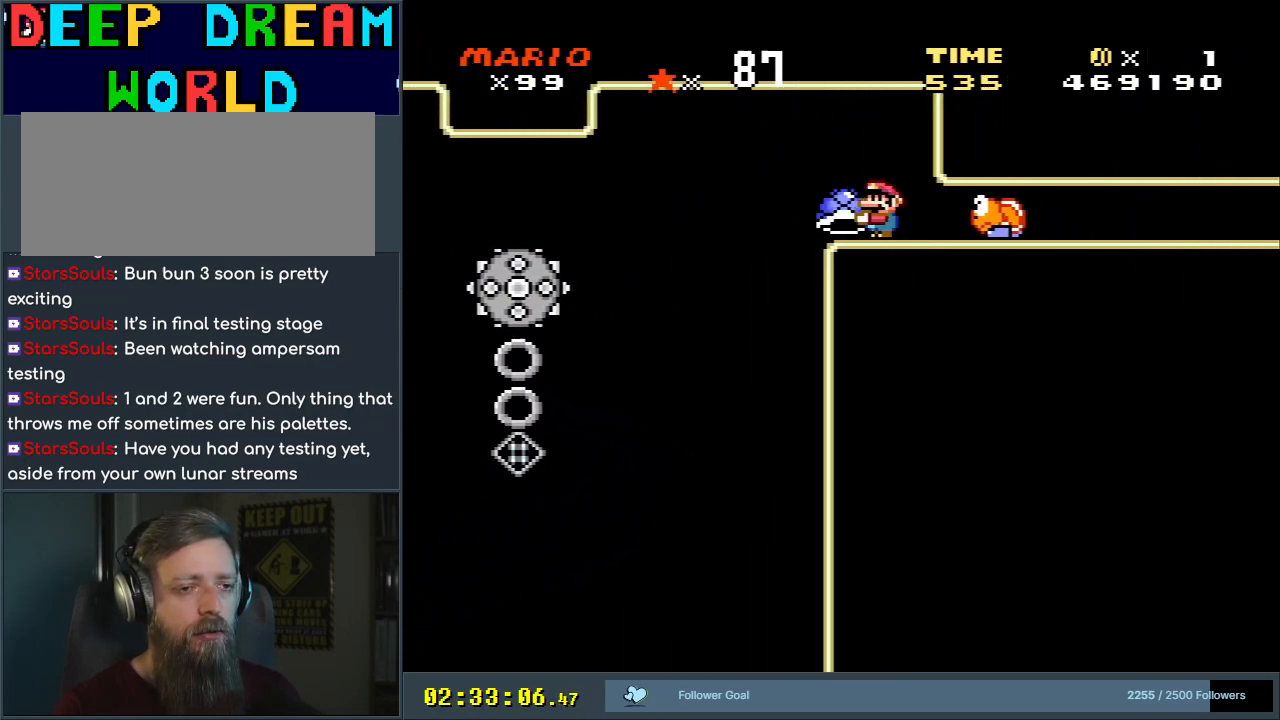
Gameplay with a controller (Nintendo layout); each line is a JSON object with the inputs held at the frame after it. "events" lists button and stick changes between this image and that frame as [ms after this image, input, new state], when the widget could be followed in between. Not read: L3 R3.
{"buttons": ["B", "Y"], "events": [[183, "B", "down"], [233, "DPAD_RIGHT", "down"], [383, "DPAD_RIGHT", "up"]]}
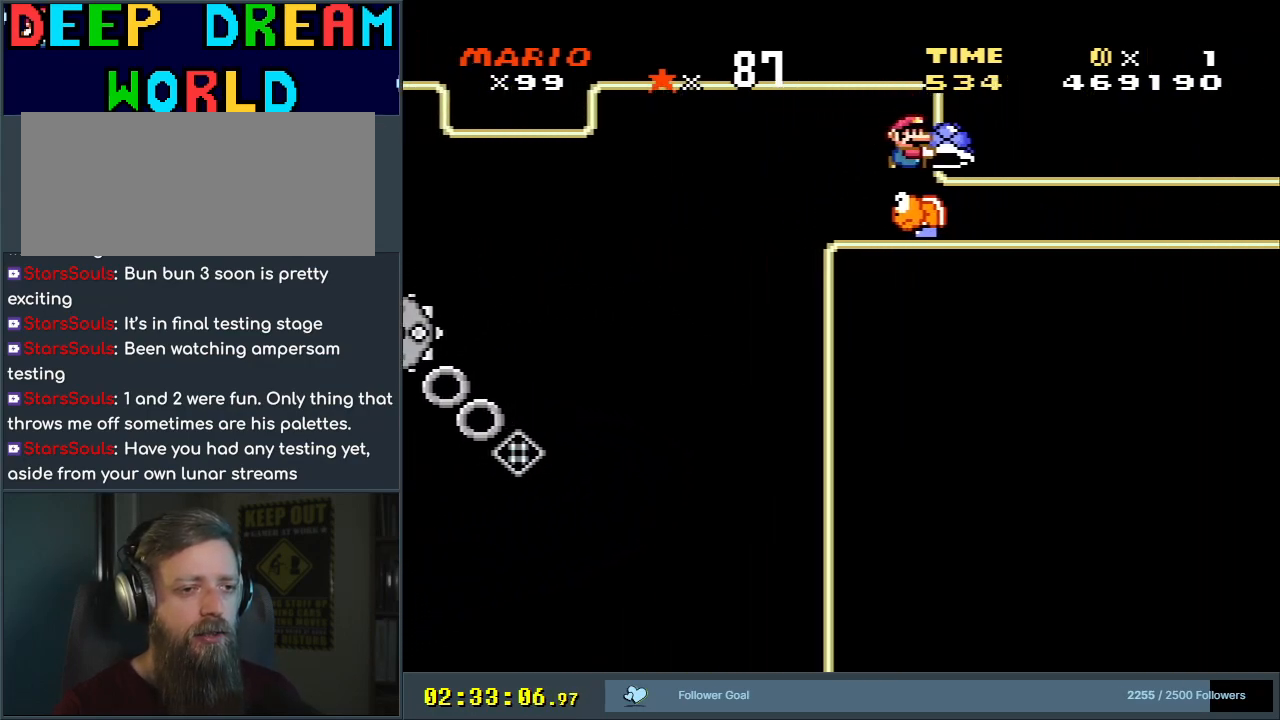
{"buttons": ["B", "Y", "DPAD_RIGHT"], "events": [[33, "DPAD_RIGHT", "down"]]}
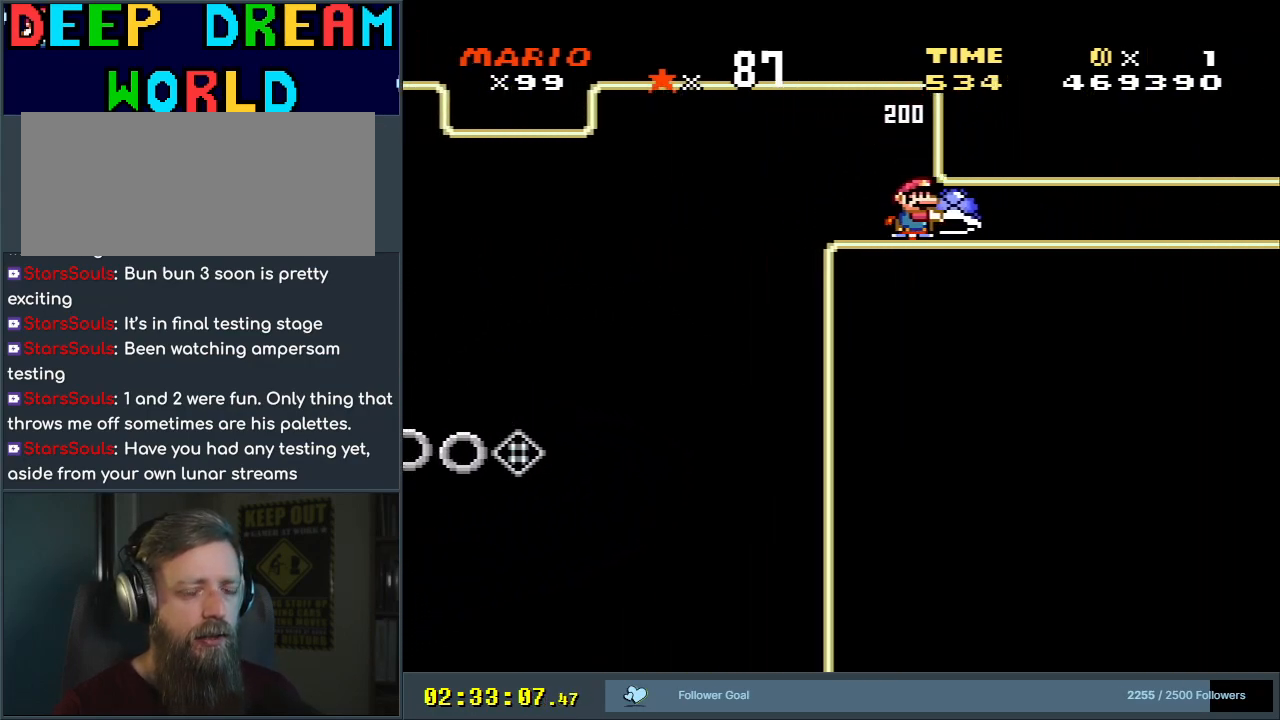
{"buttons": ["B", "Y", "DPAD_RIGHT"], "events": []}
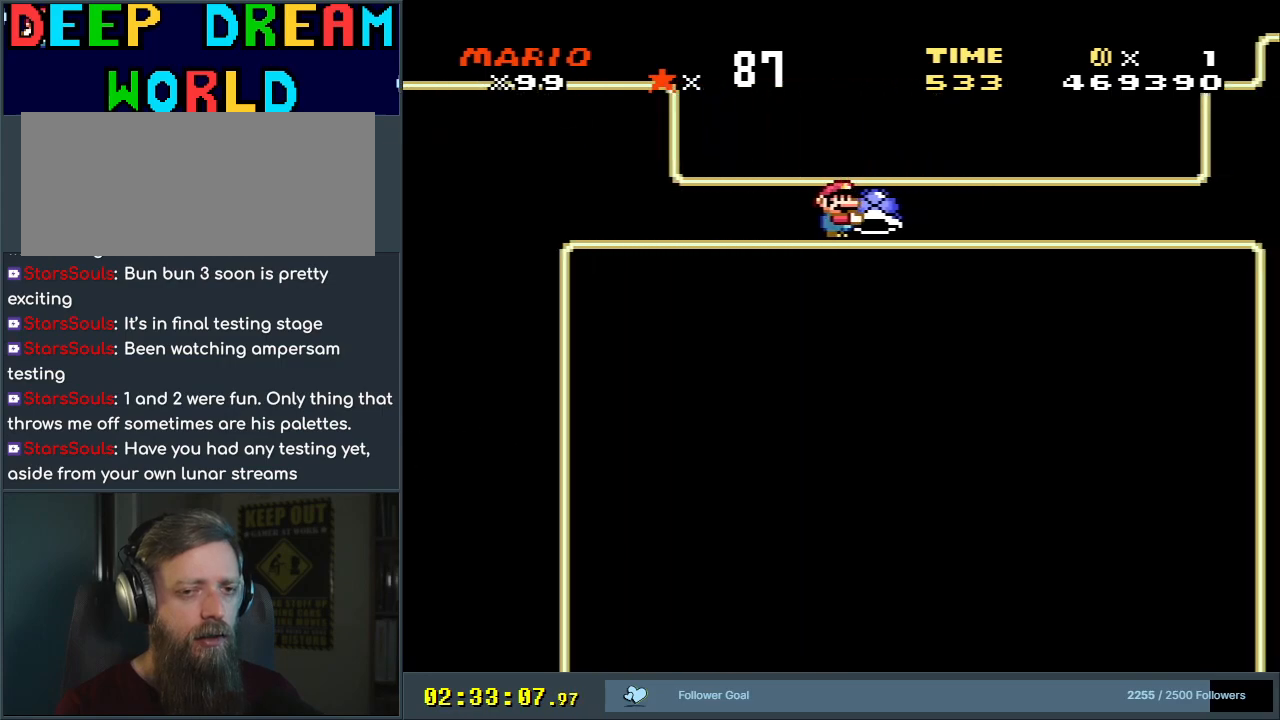
{"buttons": ["Y", "DPAD_RIGHT"], "events": [[350, "B", "up"]]}
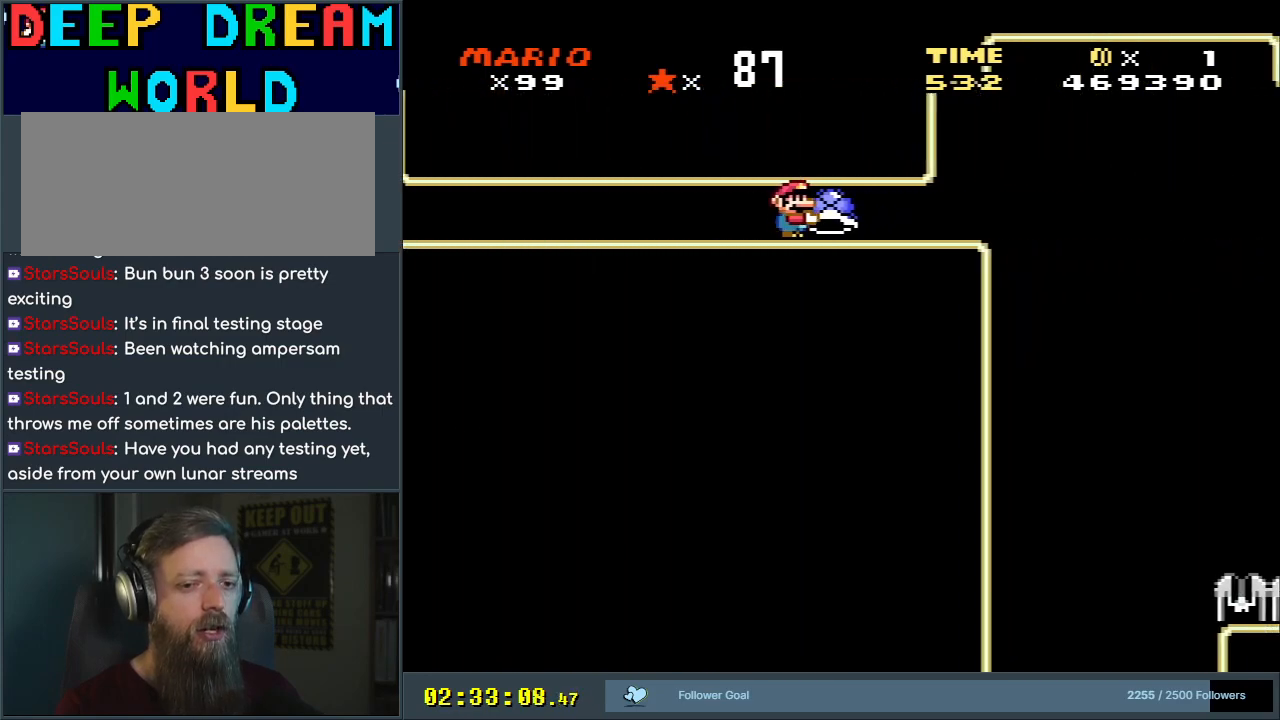
{"buttons": ["Y", "DPAD_RIGHT"], "events": [[17, "DPAD_RIGHT", "up"], [217, "DPAD_LEFT", "down"], [300, "DPAD_LEFT", "up"], [417, "DPAD_RIGHT", "down"]]}
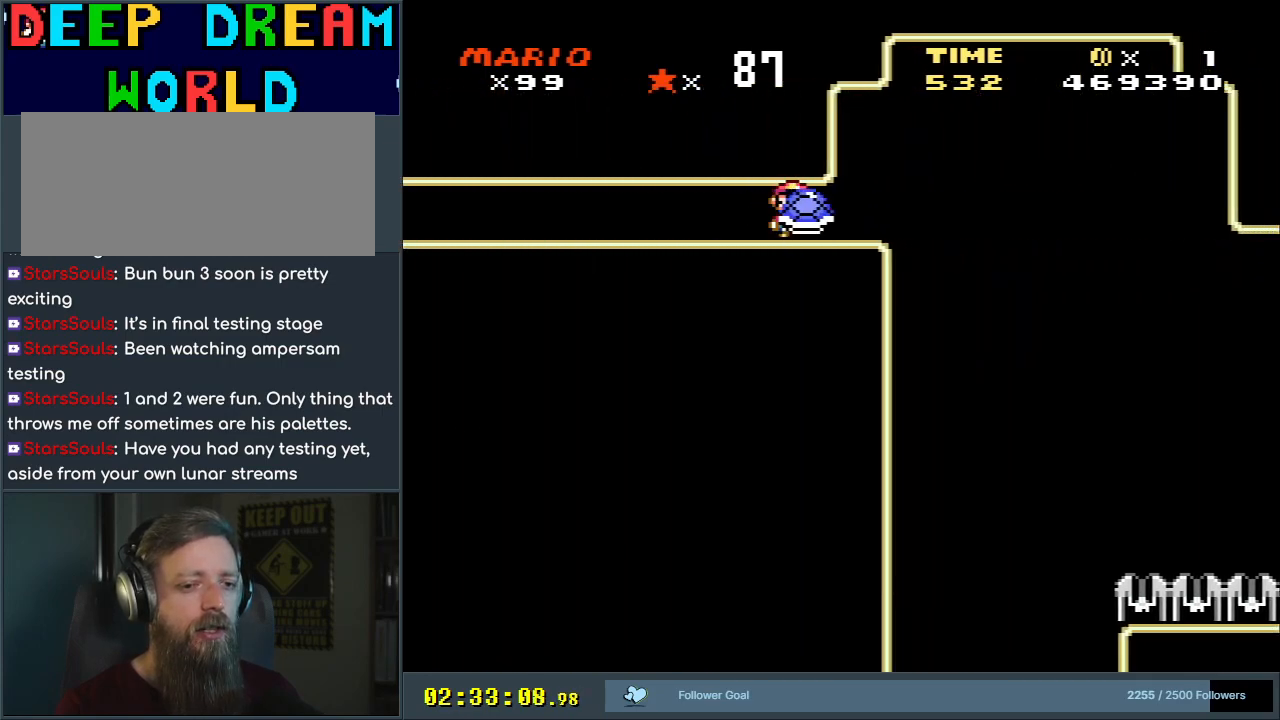
{"buttons": ["B", "Y", "DPAD_LEFT"], "events": [[167, "DPAD_RIGHT", "up"], [217, "B", "down"], [317, "DPAD_LEFT", "down"]]}
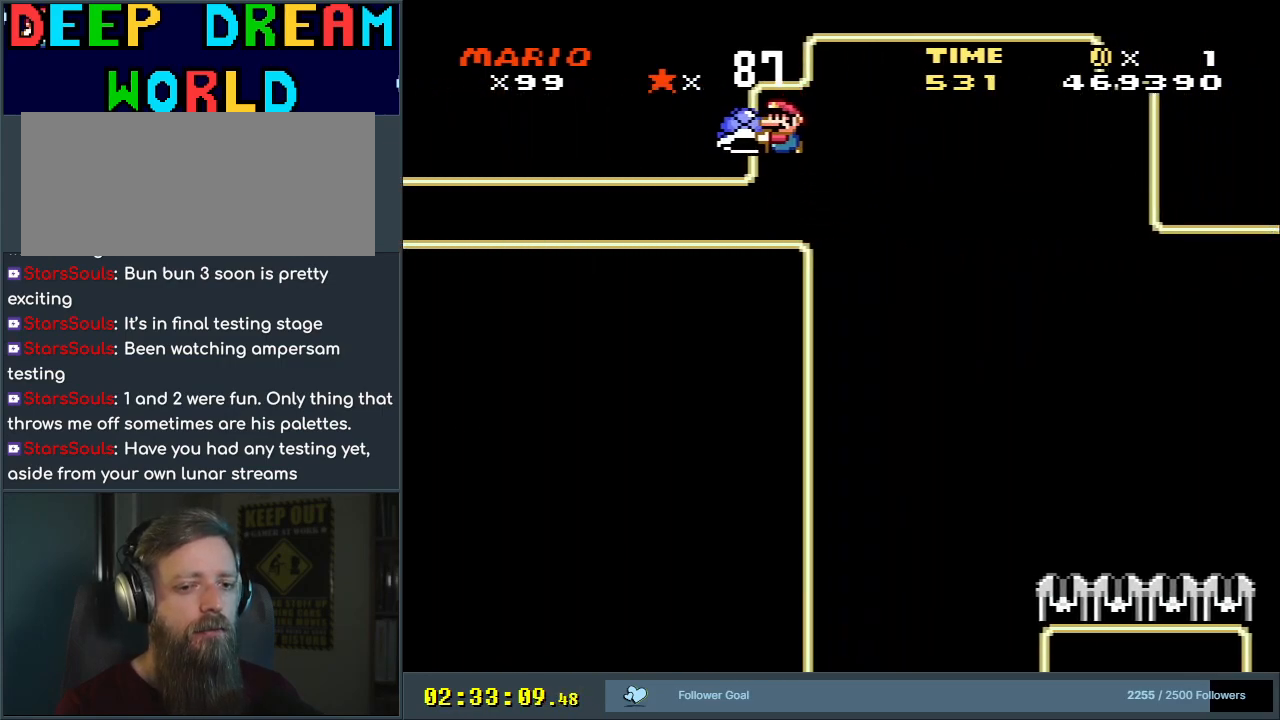
{"buttons": ["Y", "DPAD_LEFT"], "events": [[33, "DPAD_LEFT", "up"], [150, "B", "up"], [300, "DPAD_LEFT", "down"]]}
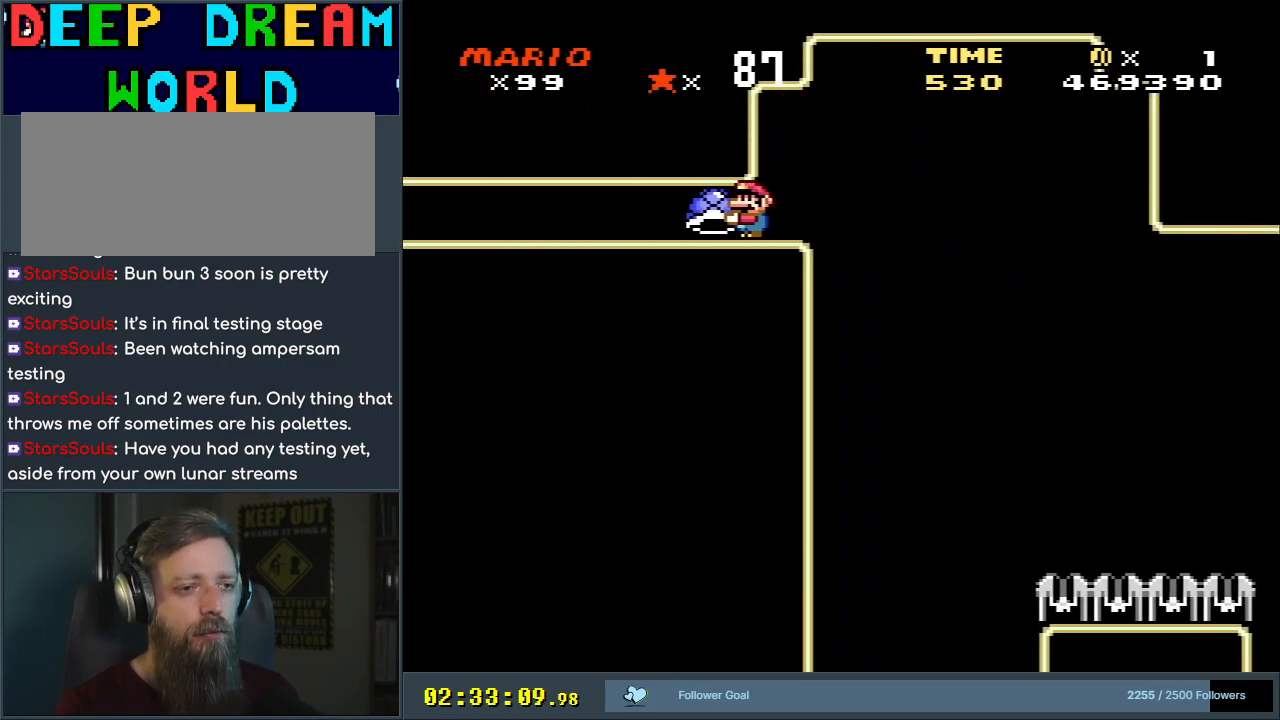
{"buttons": ["Y"], "events": [[100, "DPAD_LEFT", "up"]]}
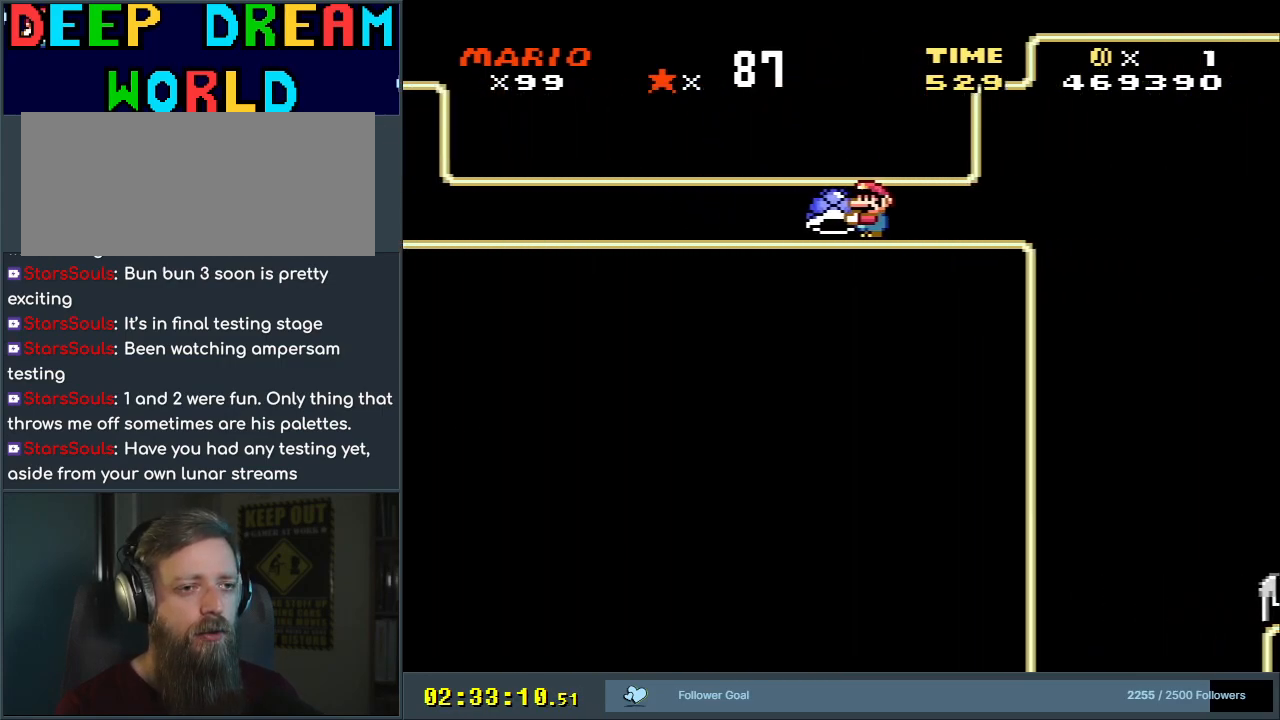
{"buttons": ["Y"], "events": [[150, "DPAD_RIGHT", "down"], [250, "DPAD_RIGHT", "up"]]}
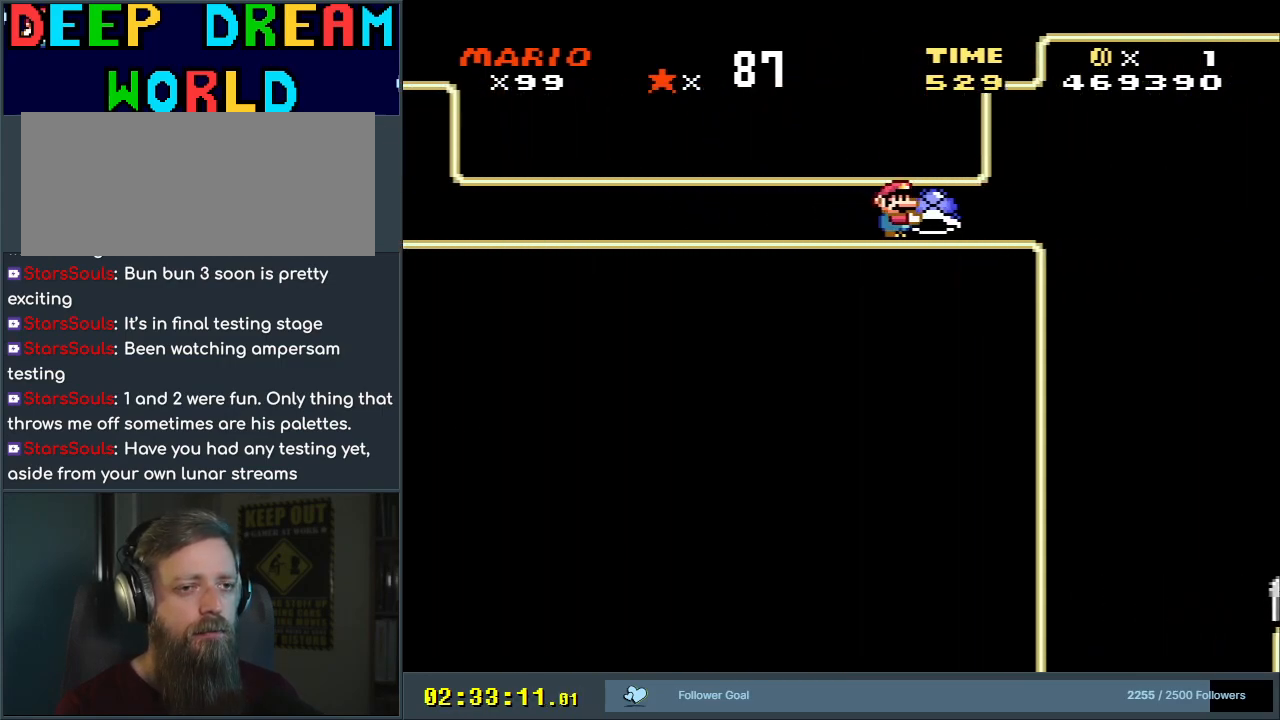
{"buttons": ["Y"], "events": []}
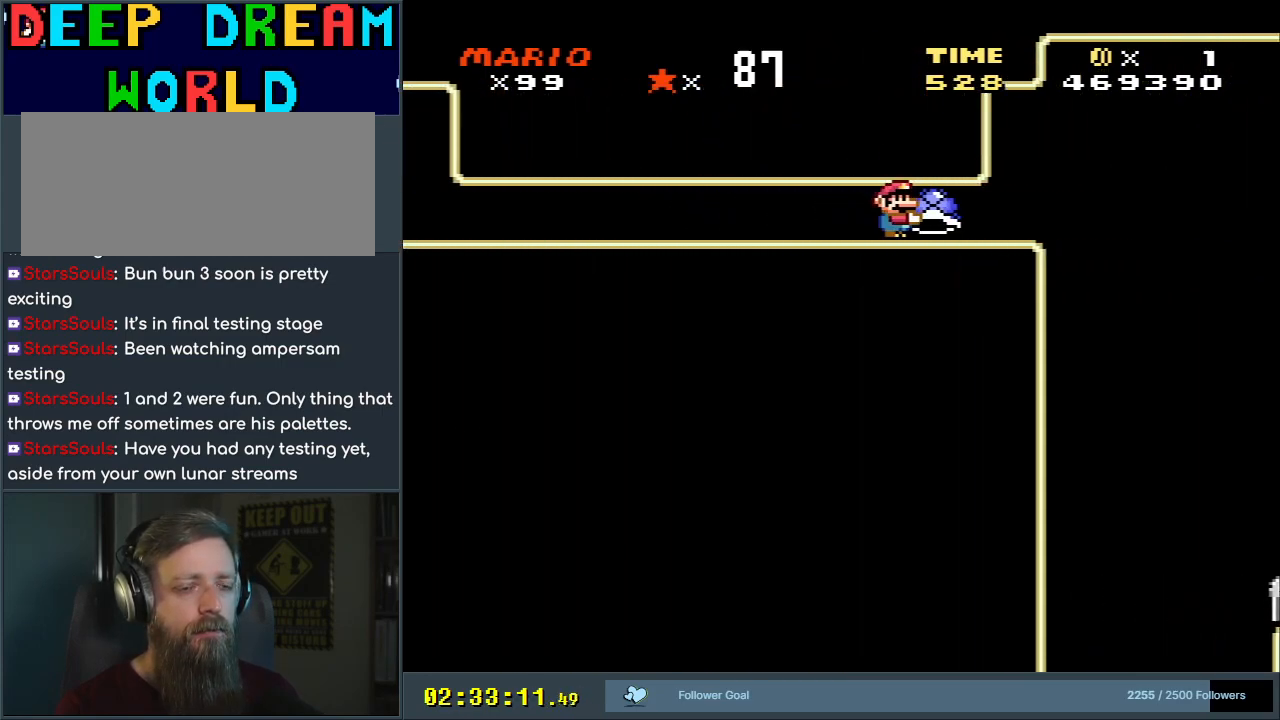
{"buttons": ["Y"], "events": []}
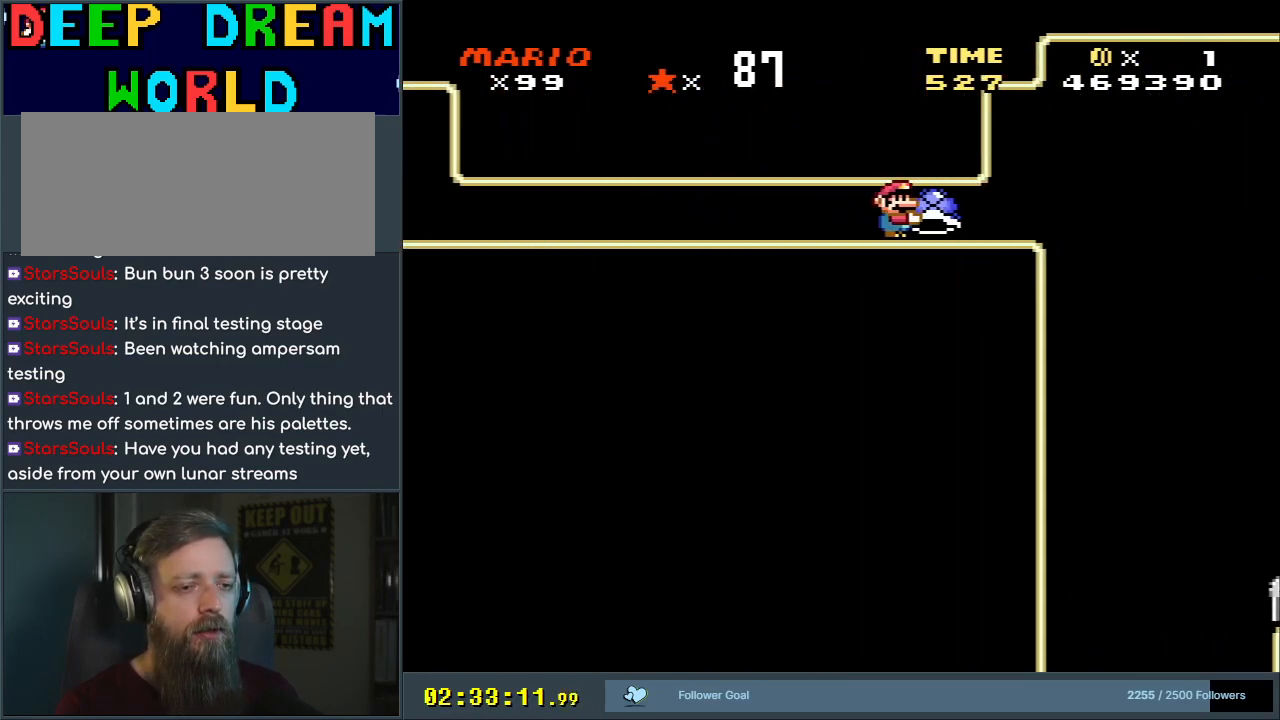
{"buttons": ["Y", "DPAD_RIGHT"], "events": [[117, "DPAD_LEFT", "down"], [267, "DPAD_LEFT", "up"], [400, "DPAD_RIGHT", "down"]]}
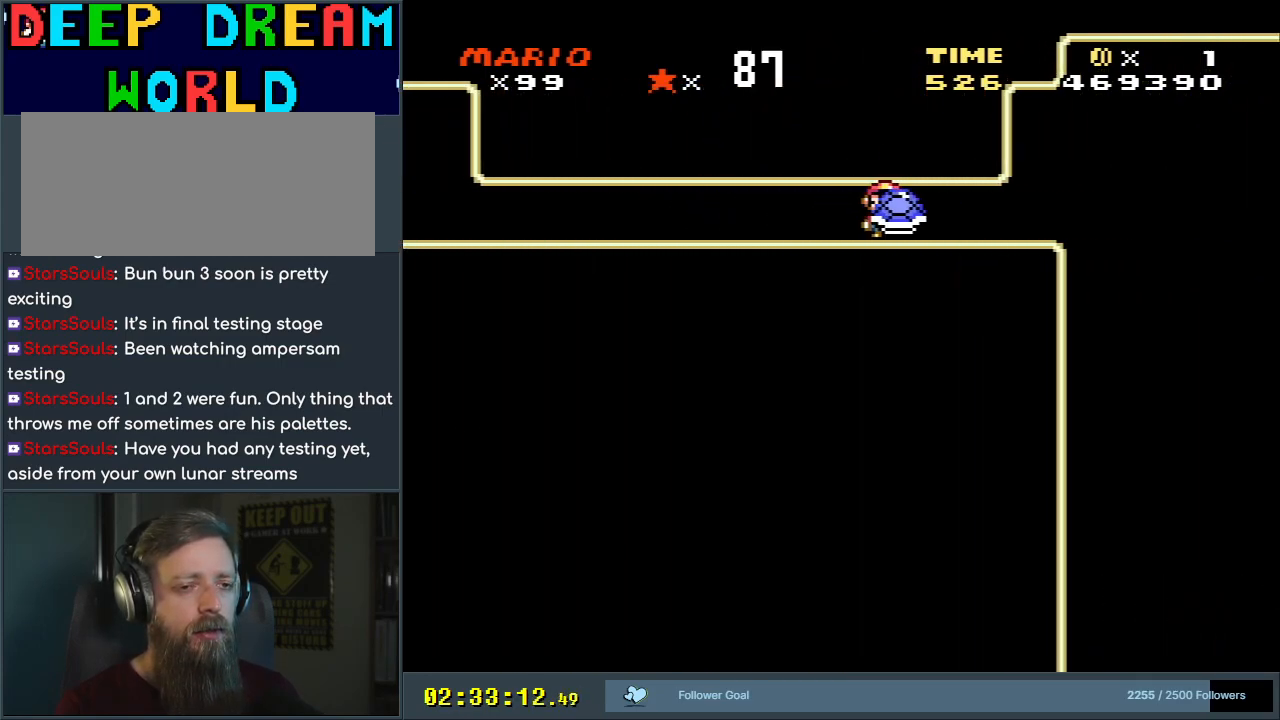
{"buttons": ["B", "Y", "DPAD_RIGHT"], "events": [[467, "B", "down"]]}
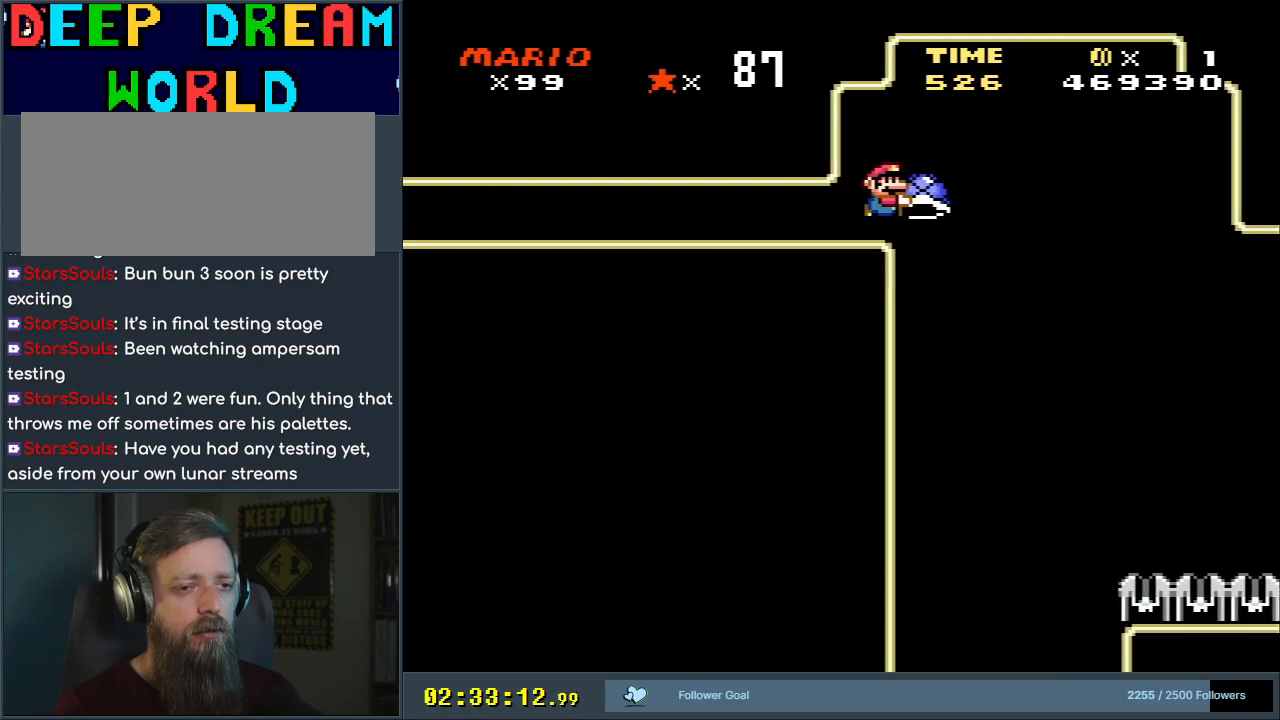
{"buttons": ["B", "Y", "DPAD_RIGHT"], "events": [[33, "DPAD_RIGHT", "up"], [67, "Y", "up"], [100, "DPAD_LEFT", "down"], [200, "DPAD_LEFT", "up"], [217, "Y", "down"], [250, "DPAD_RIGHT", "down"]]}
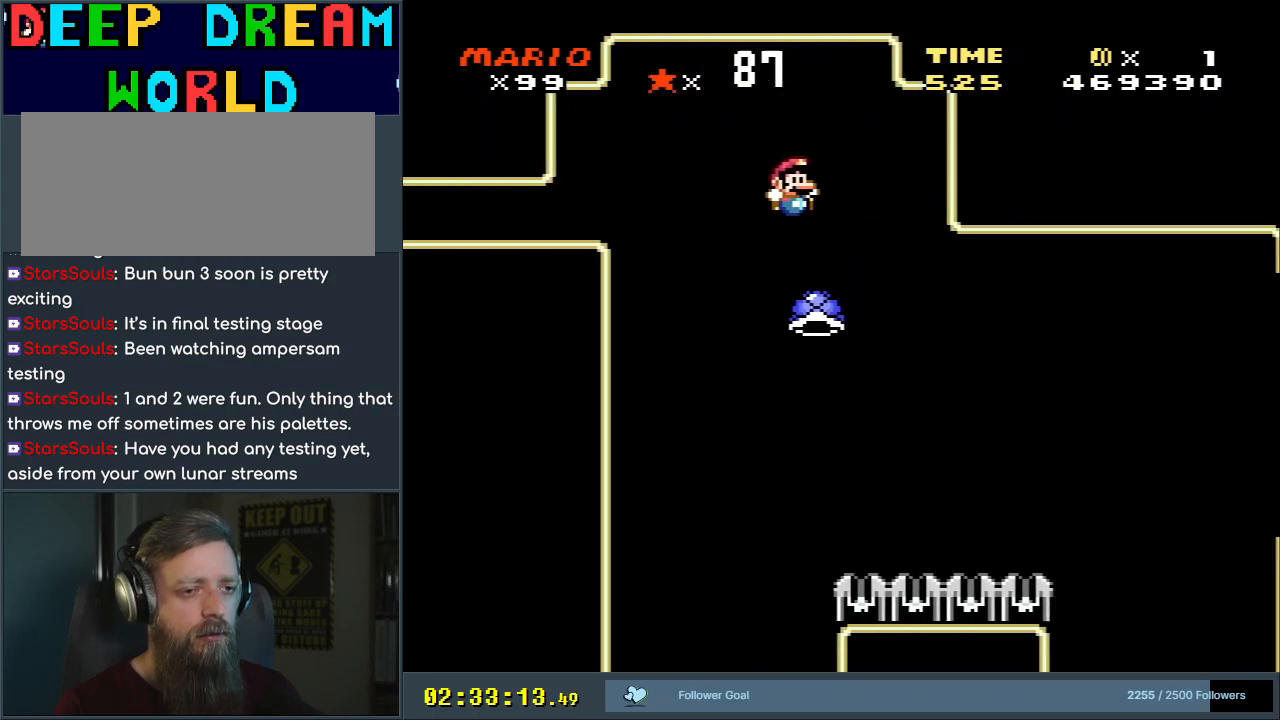
{"buttons": [], "events": [[50, "DPAD_RIGHT", "up"], [383, "B", "up"], [433, "Y", "up"]]}
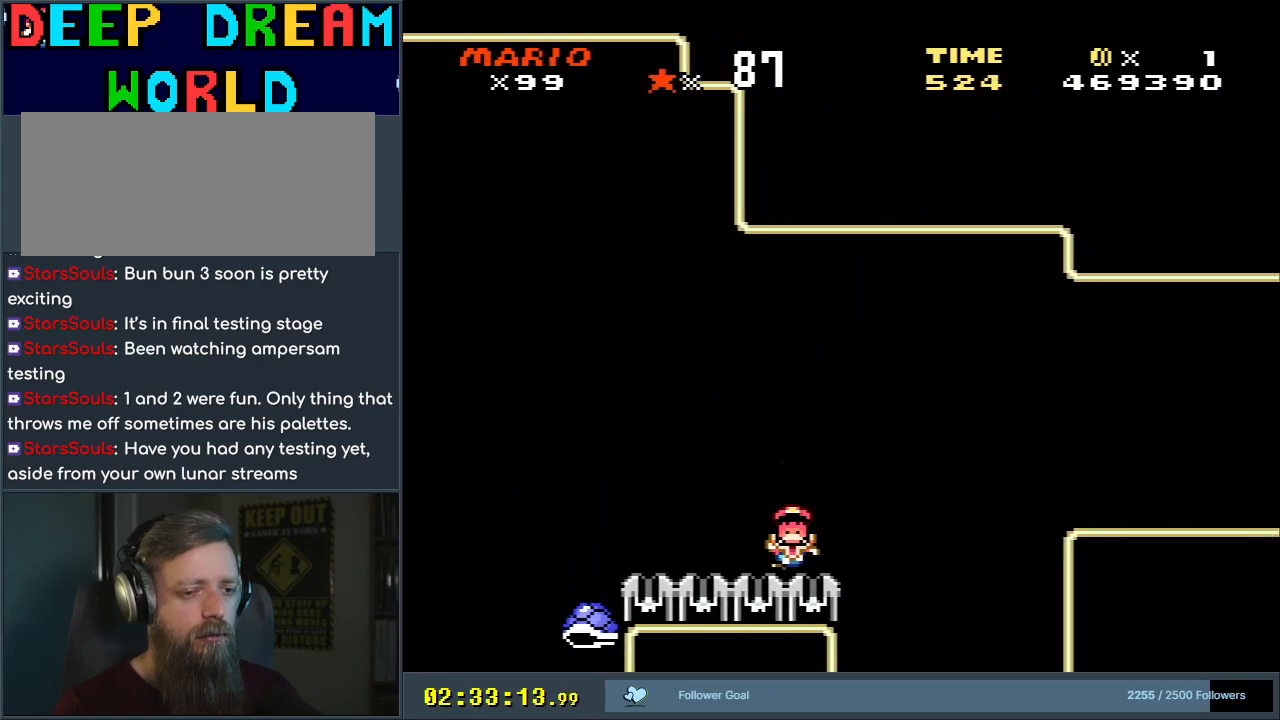
{"buttons": [], "events": []}
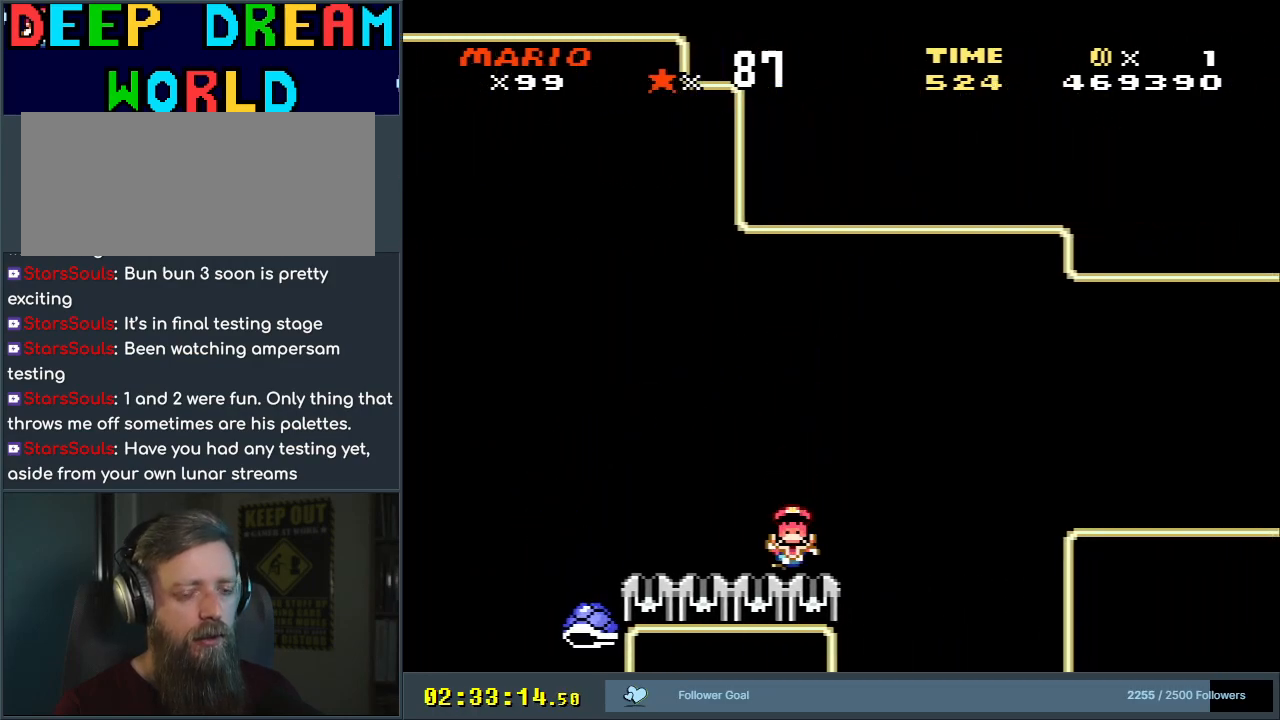
{"buttons": ["A"], "events": [[283, "A", "down"], [367, "A", "up"], [467, "A", "down"]]}
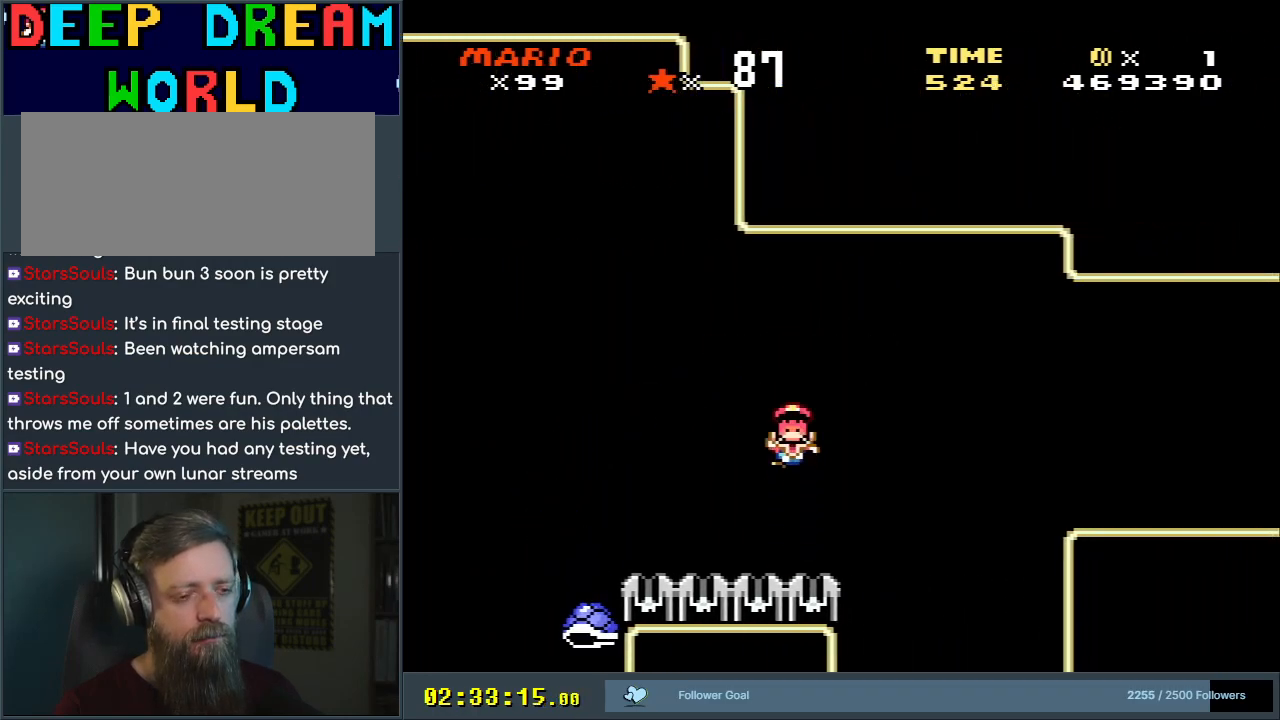
{"buttons": [], "events": [[17, "A", "up"], [83, "A", "down"], [117, "A", "up"], [217, "A", "down"], [333, "A", "up"]]}
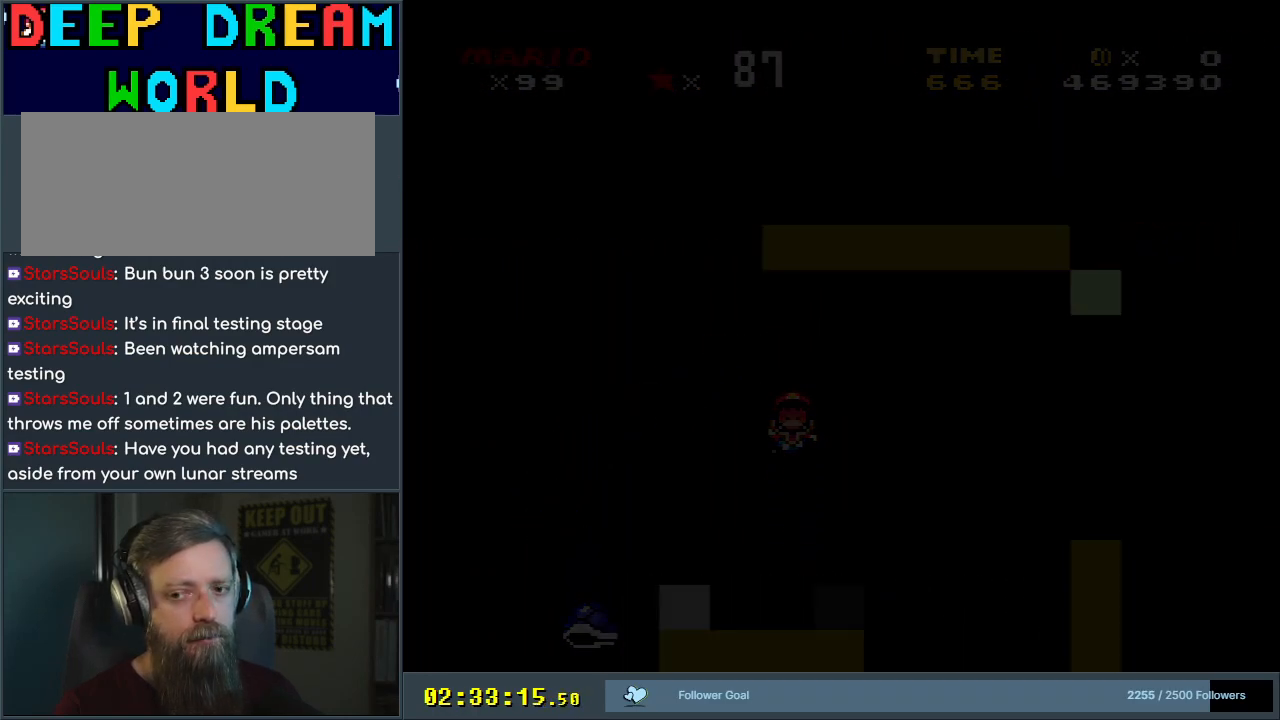
{"buttons": ["A", "X"], "events": [[417, "B", "down"], [450, "Y", "down"], [500, "A", "down"], [500, "B", "up"], [500, "X", "down"], [500, "Y", "up"]]}
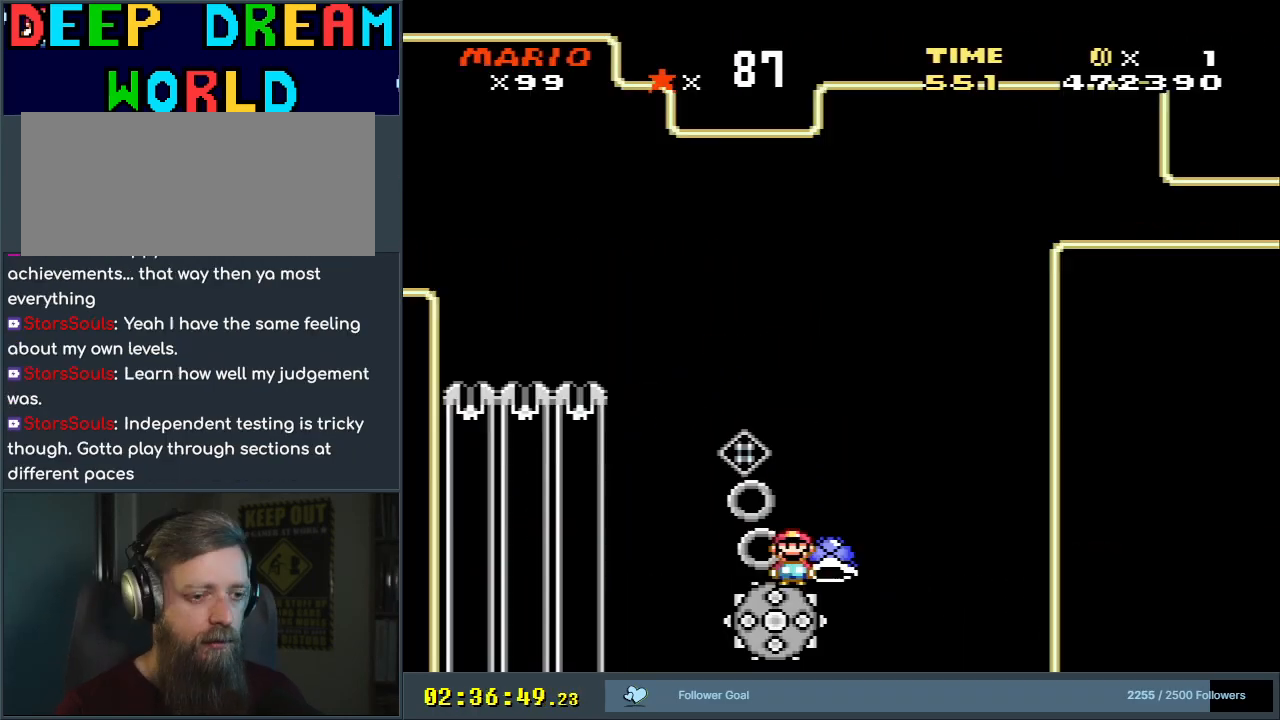
{"buttons": ["A", "X"], "events": [[33, "DPAD_LEFT", "down"], [167, "DPAD_LEFT", "up"], [200, "DPAD_RIGHT", "down"], [400, "DPAD_RIGHT", "up"]]}
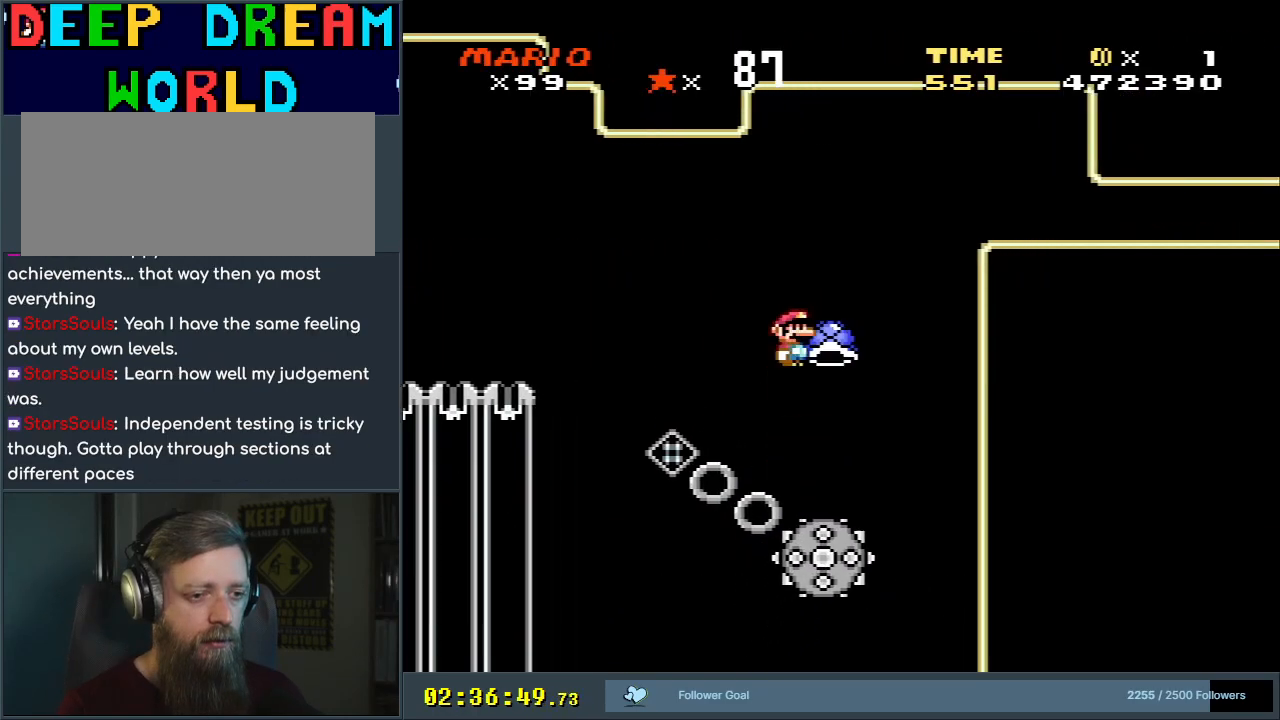
{"buttons": ["X"], "events": [[117, "A", "up"], [233, "A", "down"], [350, "DPAD_LEFT", "down"], [450, "A", "up"], [483, "DPAD_LEFT", "up"]]}
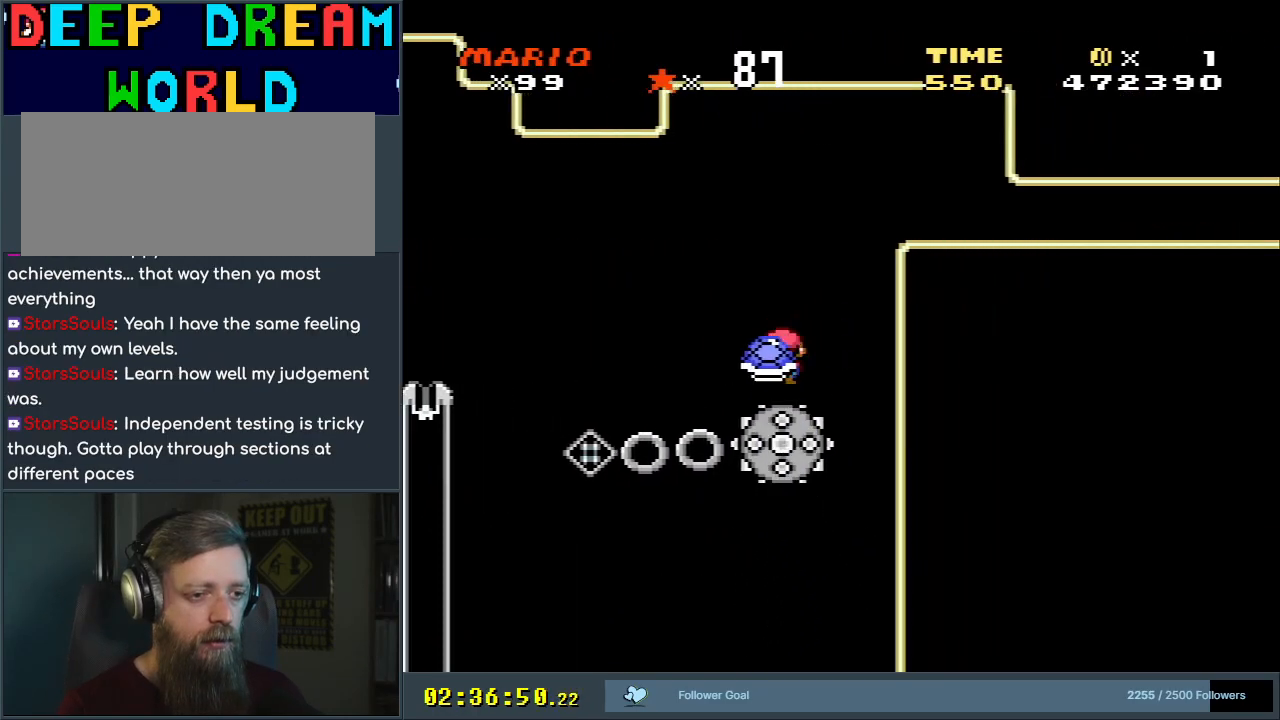
{"buttons": ["X", "DPAD_RIGHT"], "events": [[200, "DPAD_RIGHT", "down"], [217, "A", "down"], [483, "A", "up"]]}
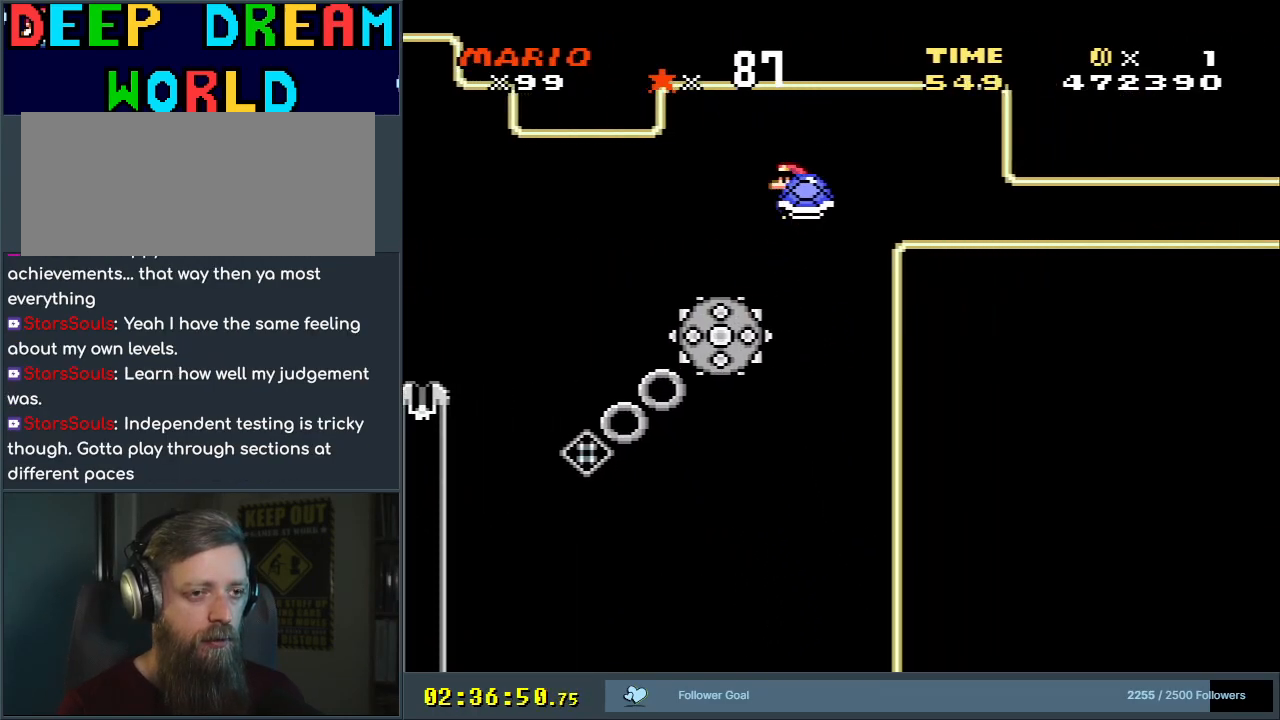
{"buttons": ["Y", "DPAD_RIGHT"], "events": [[67, "X", "up"], [67, "Y", "down"]]}
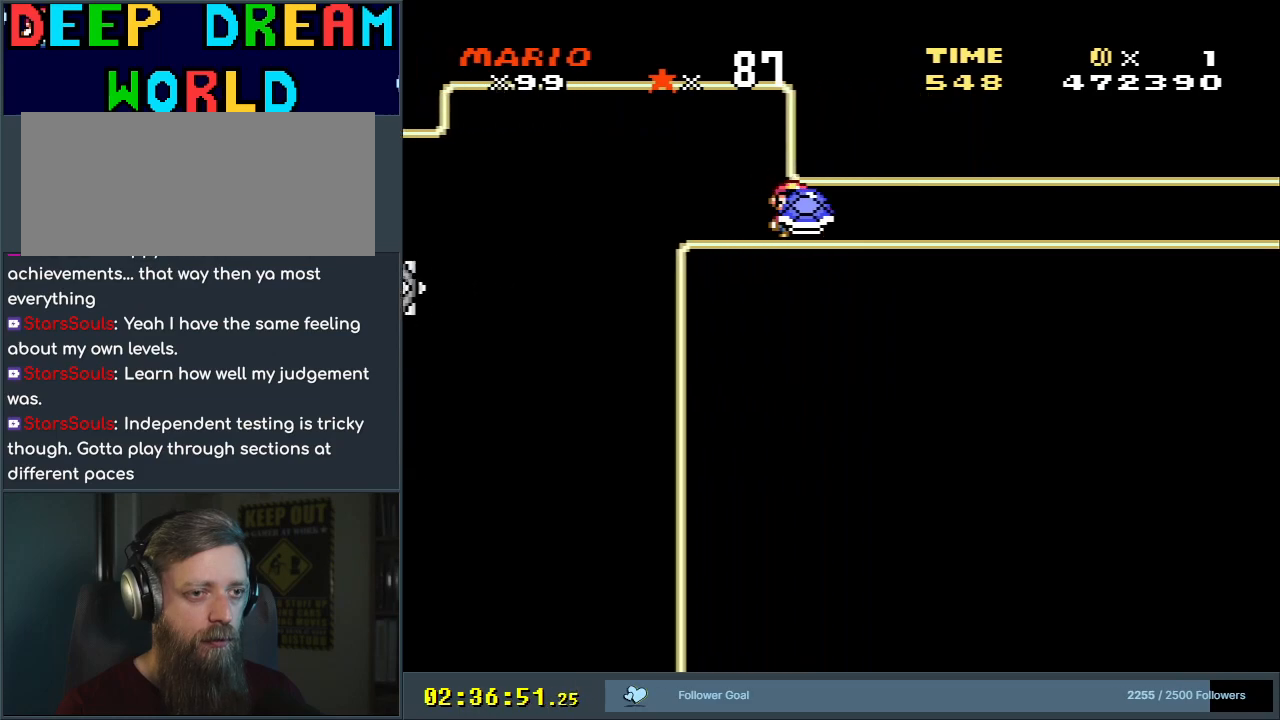
{"buttons": ["B", "Y", "DPAD_RIGHT"], "events": [[233, "Y", "up"], [317, "Y", "down"], [467, "B", "down"]]}
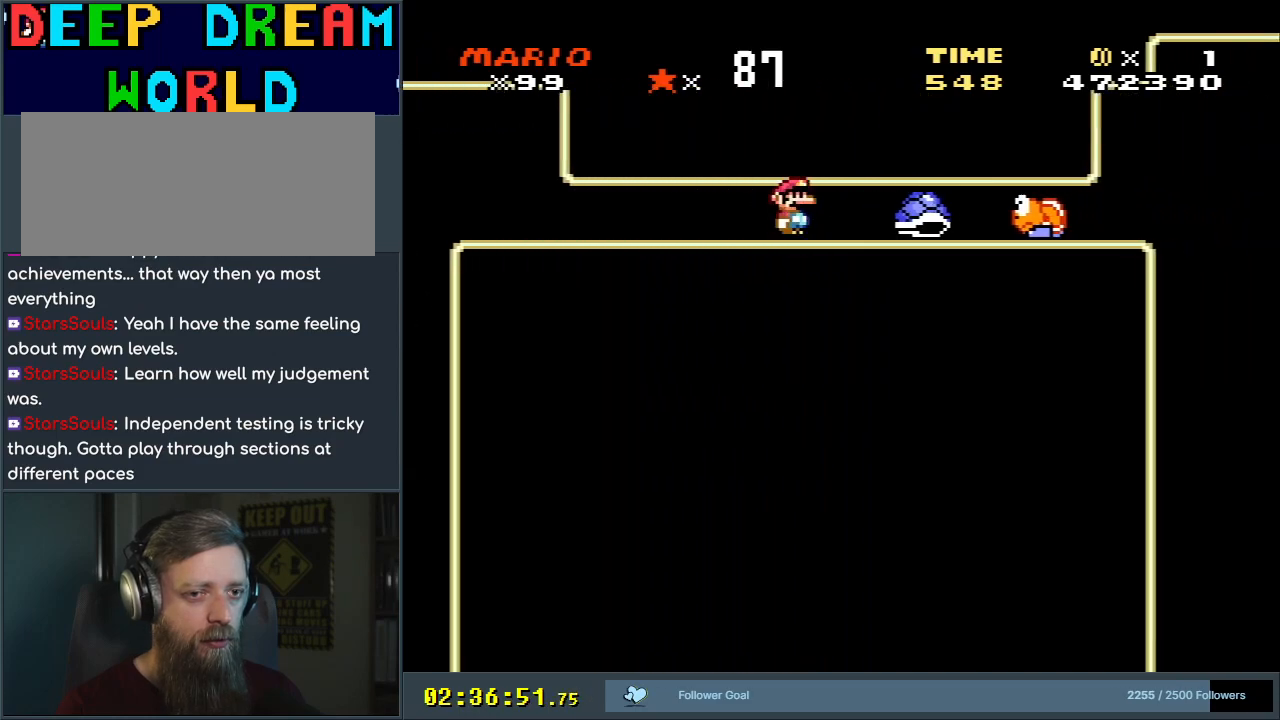
{"buttons": ["B", "Y", "DPAD_RIGHT"], "events": []}
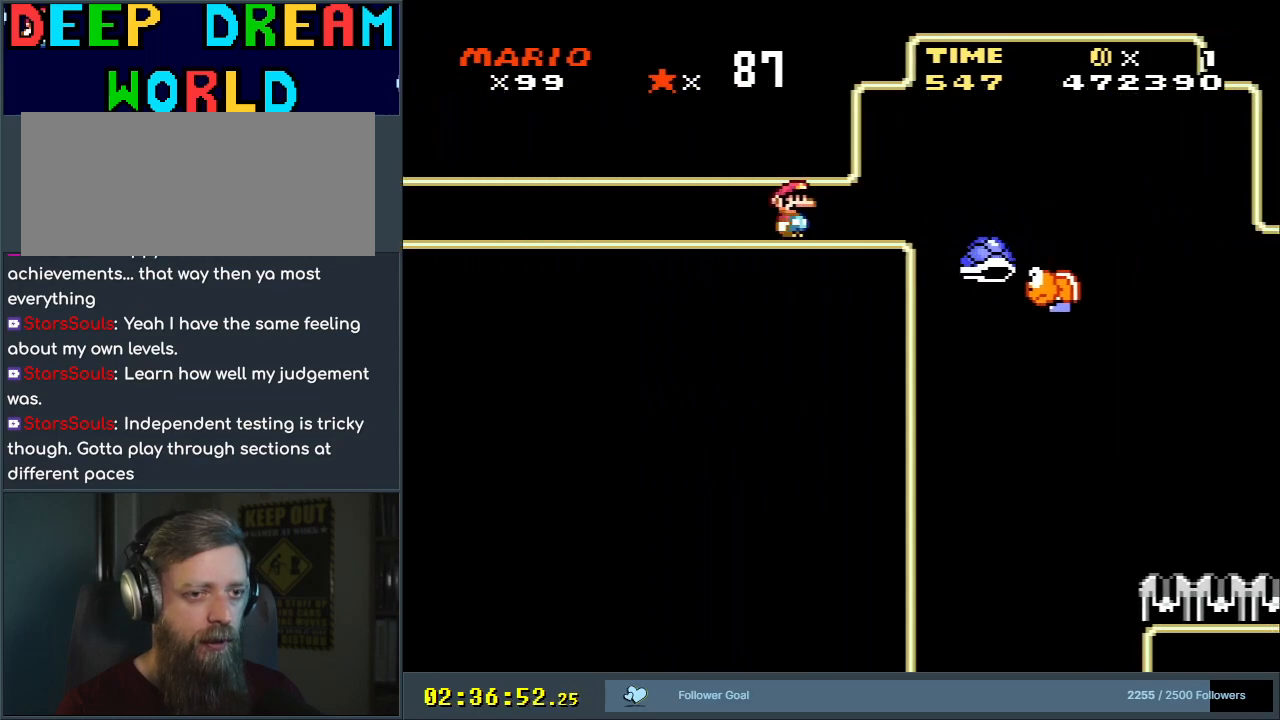
{"buttons": ["B", "Y", "DPAD_RIGHT"], "events": []}
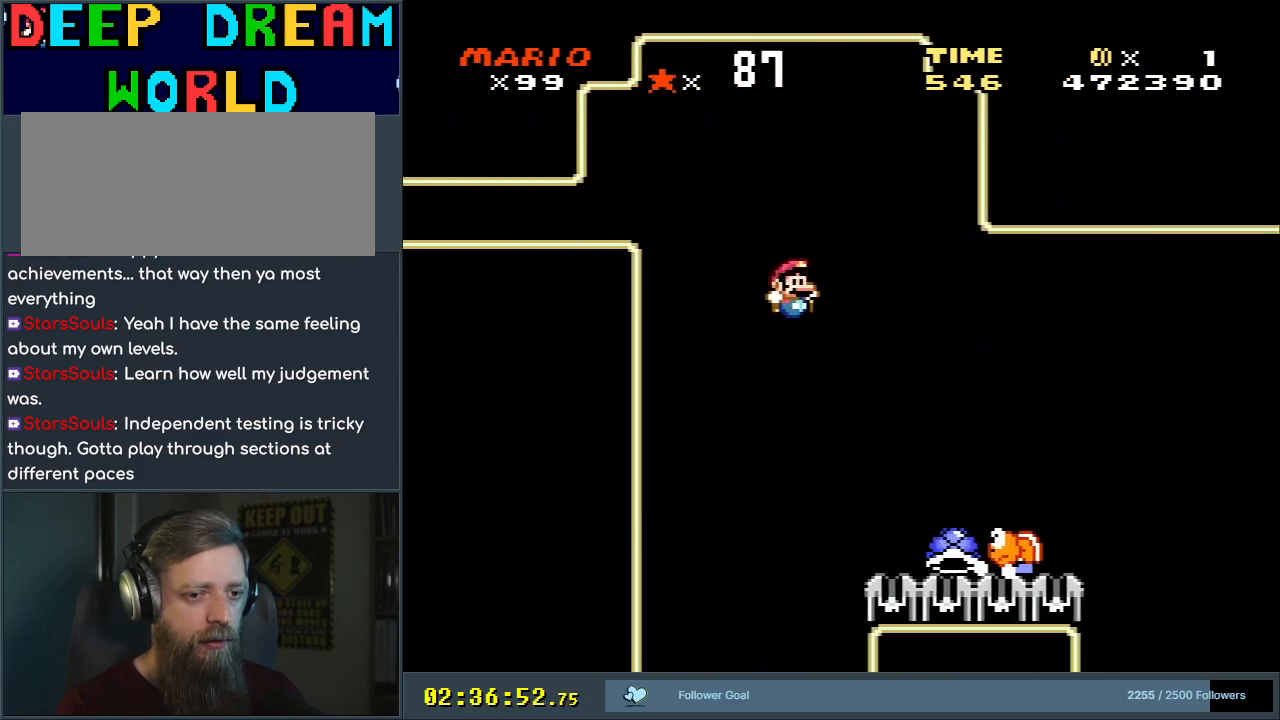
{"buttons": ["B", "Y"], "events": [[67, "B", "up"], [117, "B", "down"], [483, "DPAD_RIGHT", "up"]]}
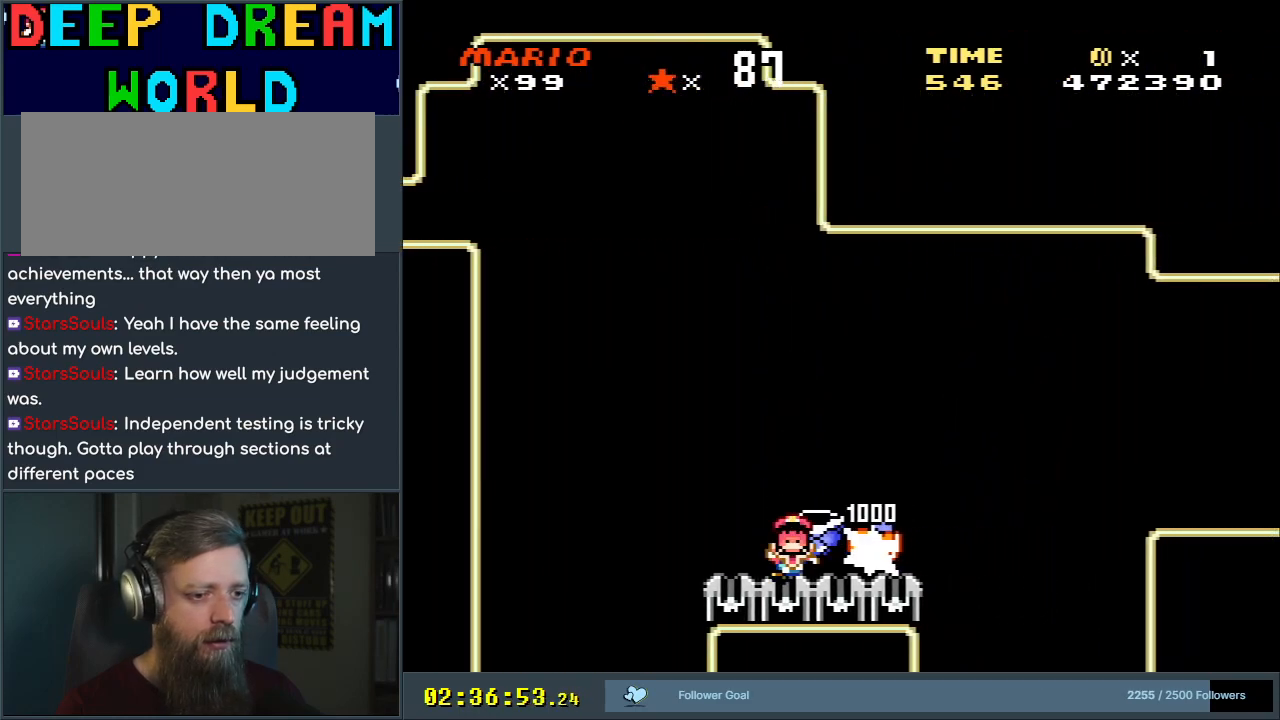
{"buttons": [], "events": [[200, "Y", "up"], [217, "B", "up"]]}
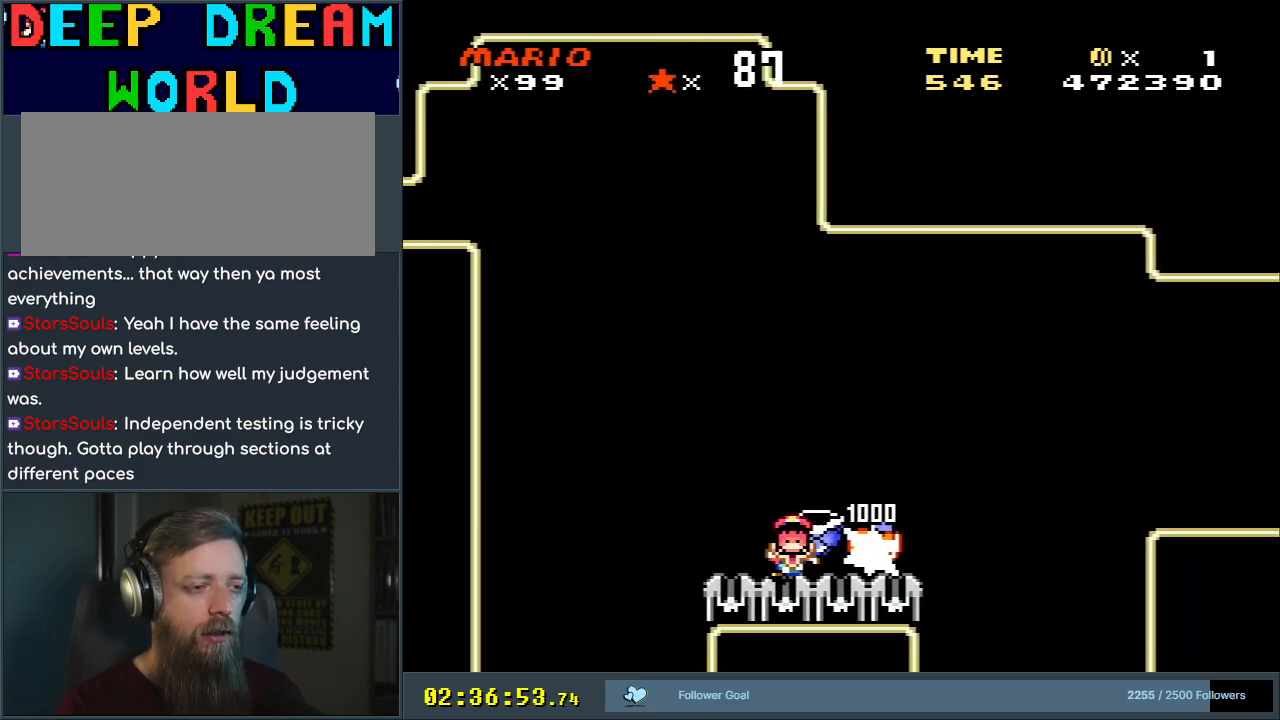
{"buttons": [], "events": []}
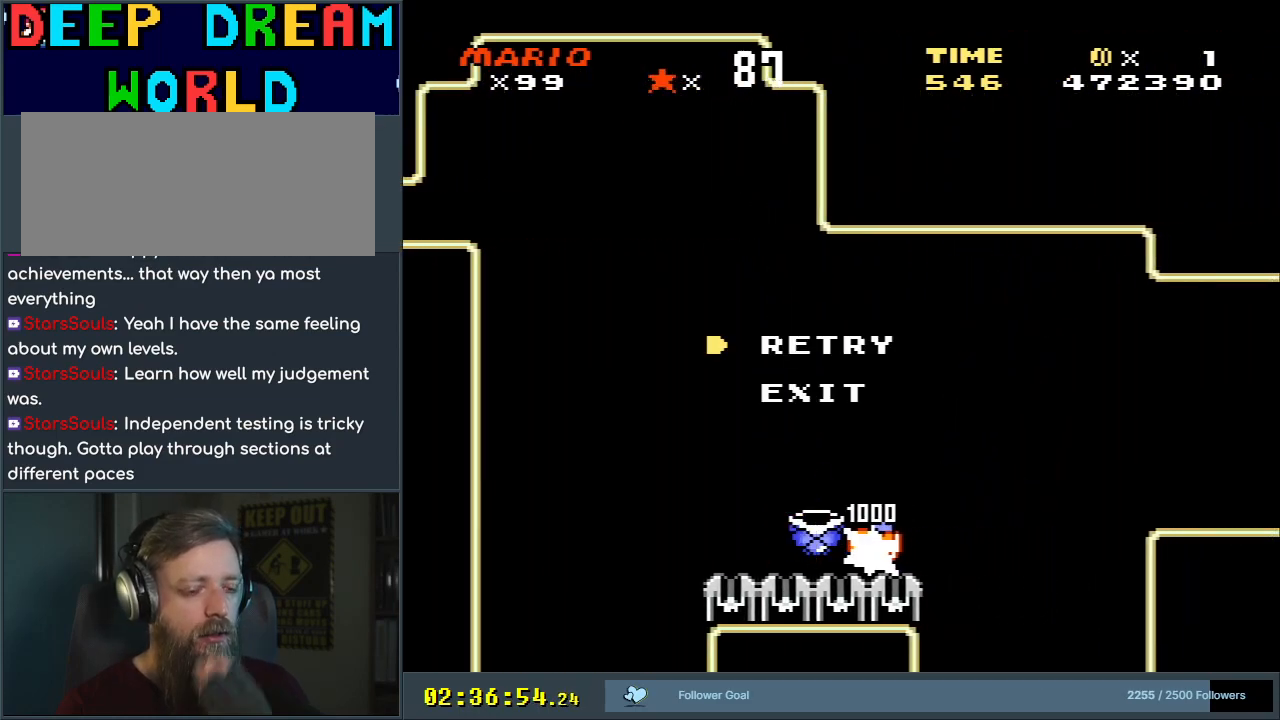
{"buttons": [], "events": []}